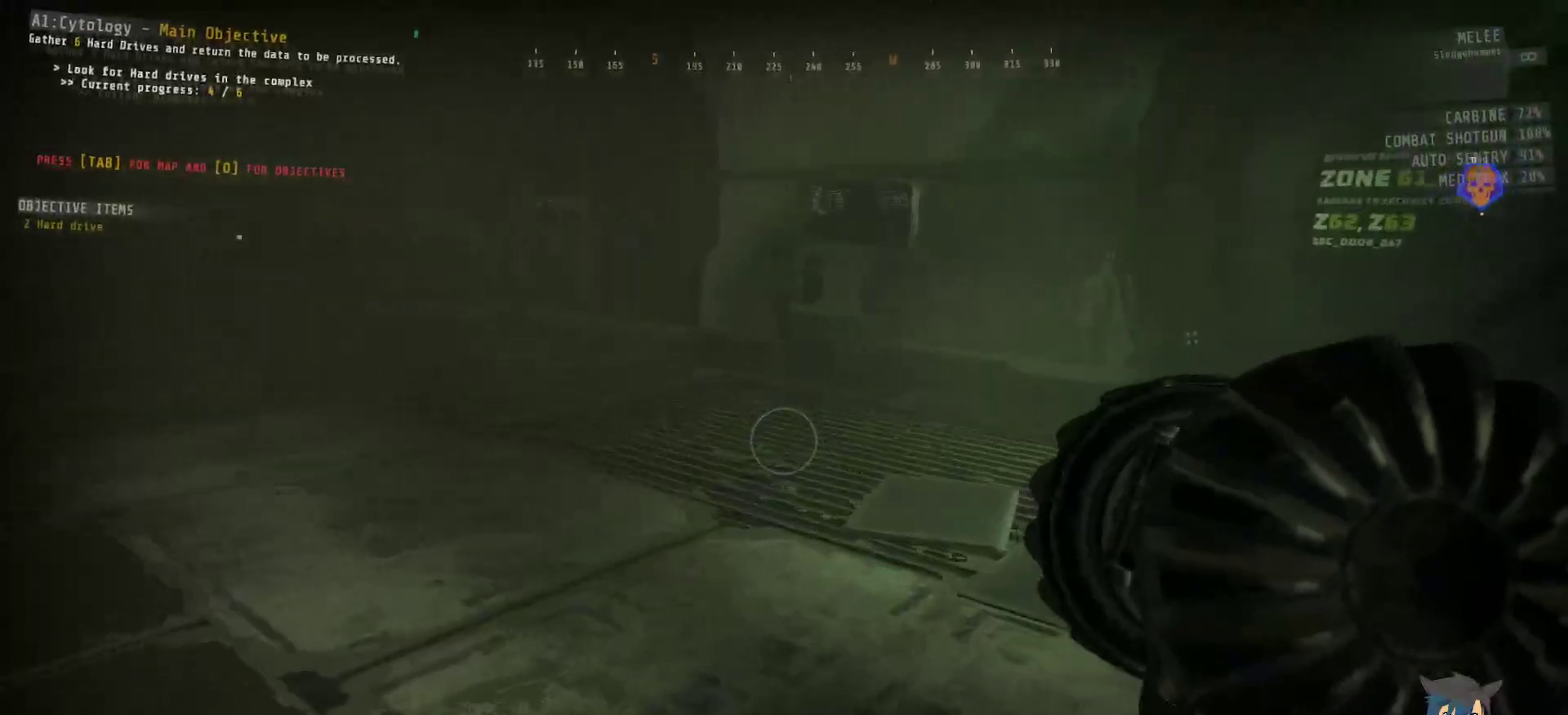
Gameplay with keyboard and mouse; each line is a JSON object with the keys and mouse buttons held at the frame after it. "events" lists presses ("down") and releases ("up") of "a", "c", "ctrl", "d", "e", "f", "q", "r", "s", "shift", "space", "tab", "w", "x", "z", "mouse_left", "mouse_wheel", "mouse_right", "mouse_mb4" and "mouse_mb5" between this image and that frame as [ms after this image, input, new state], when the widget could be followed in between. "mouse_left", "mouse_wheel", "mouse_right", "mouse_mb4", "mouse_mb5" = the "left", "wheel", "right", "mb4", "mb5" buttons of the "mouse" list. No other keys are recorded. "wheel" means that the mouse wheel is clicked or scrolled. Mouse movement is not recorded.
{"keys": [], "mouse": [], "events": []}
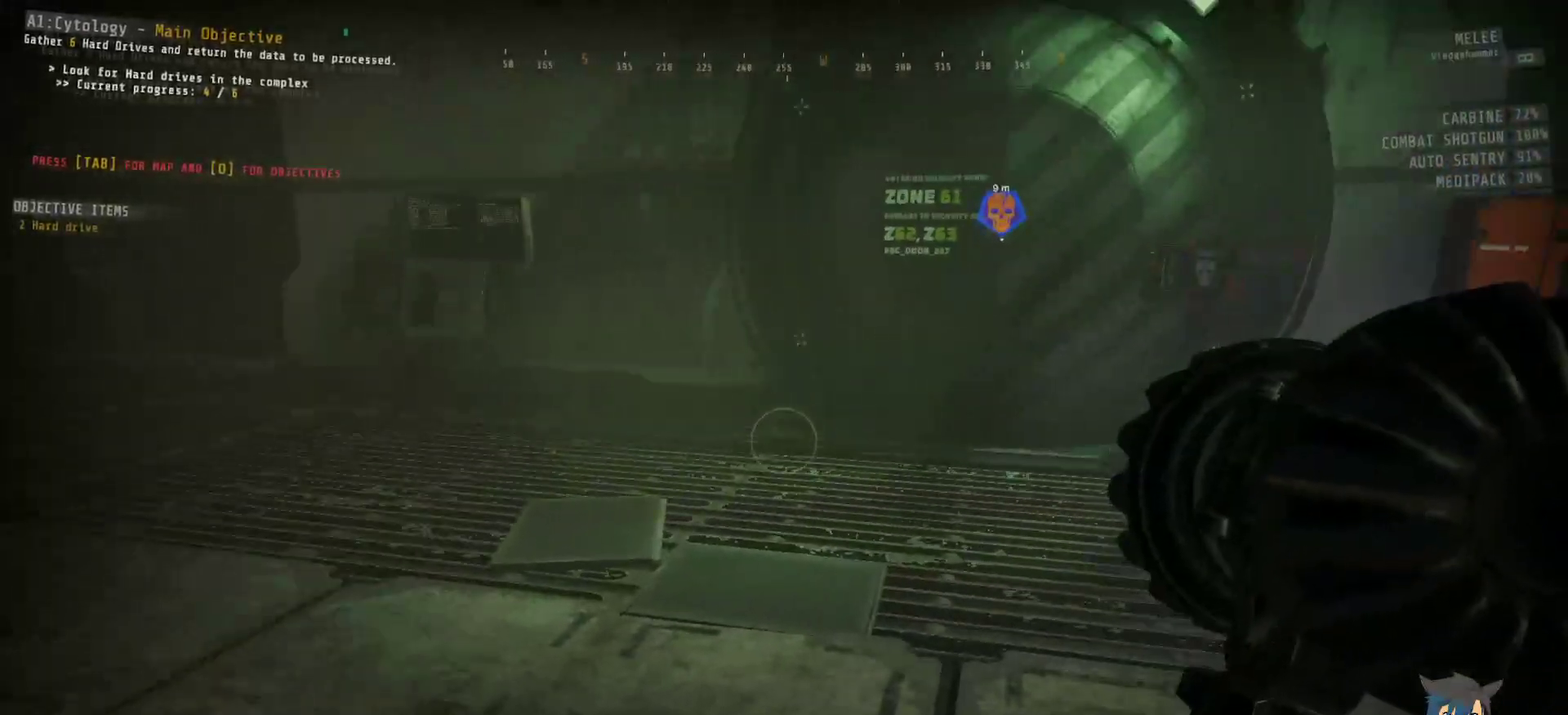
{"keys": [], "mouse": [], "events": []}
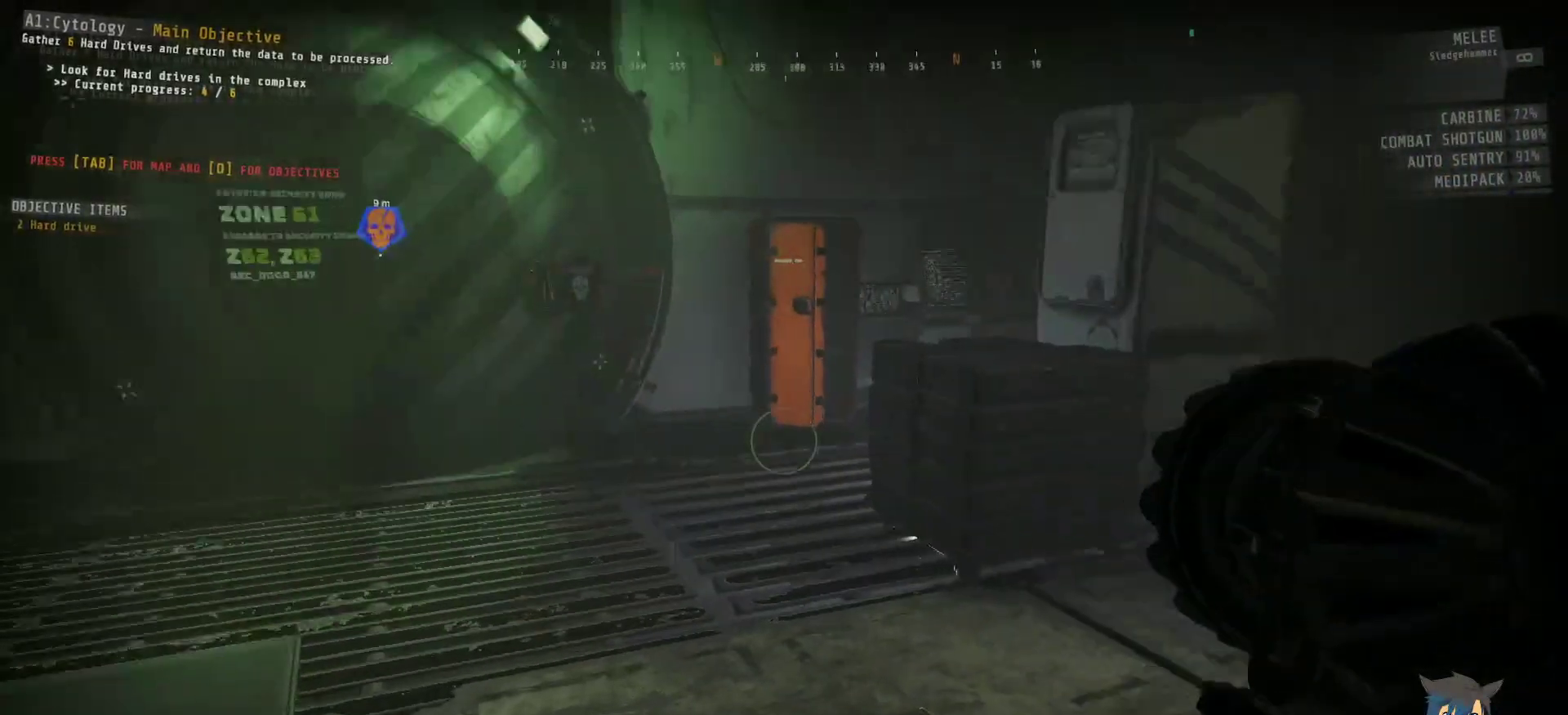
{"keys": [], "mouse": [], "events": []}
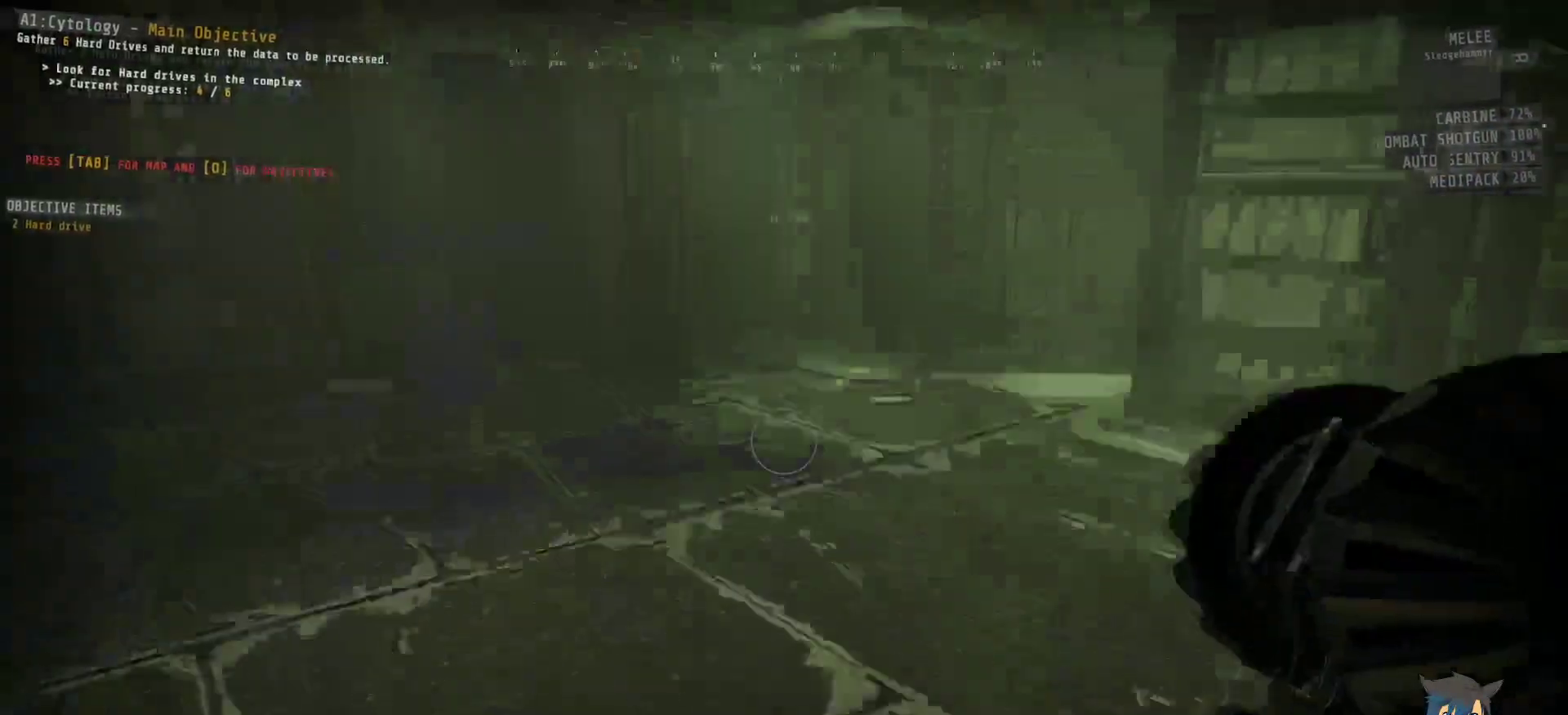
{"keys": ["w"], "mouse": [], "events": [[500, "w", "down"]]}
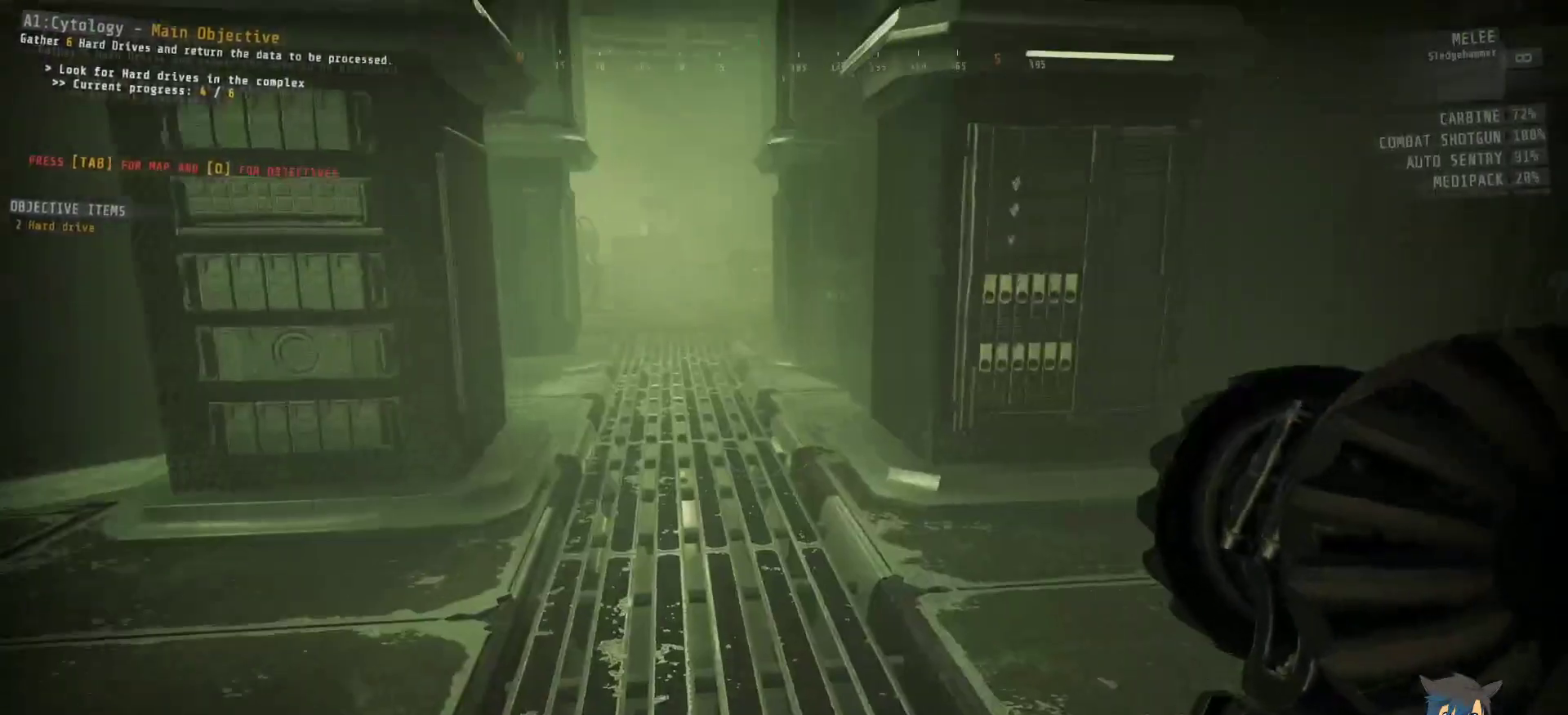
{"keys": ["shift", "w"], "mouse": [], "events": [[317, "shift", "down"]]}
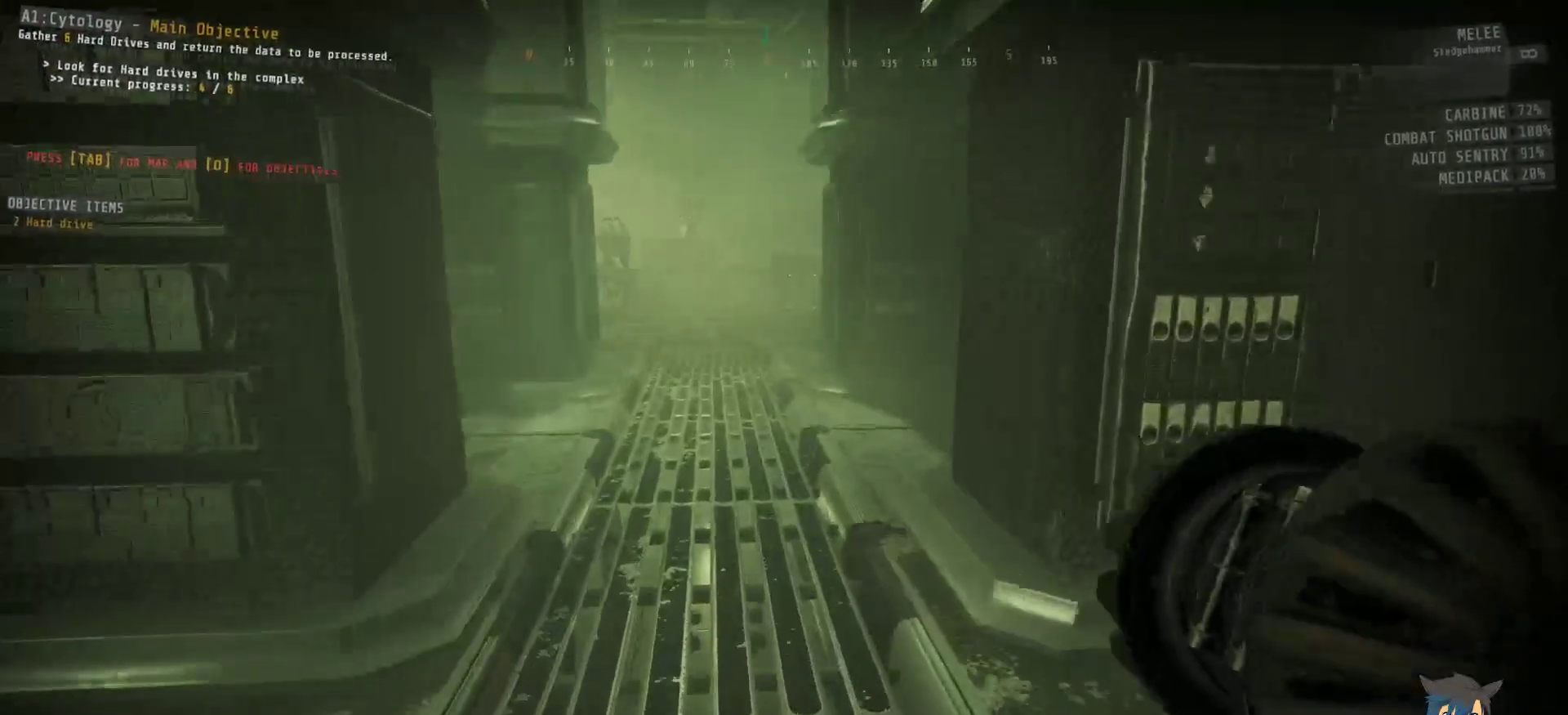
{"keys": ["shift", "w"], "mouse": [], "events": []}
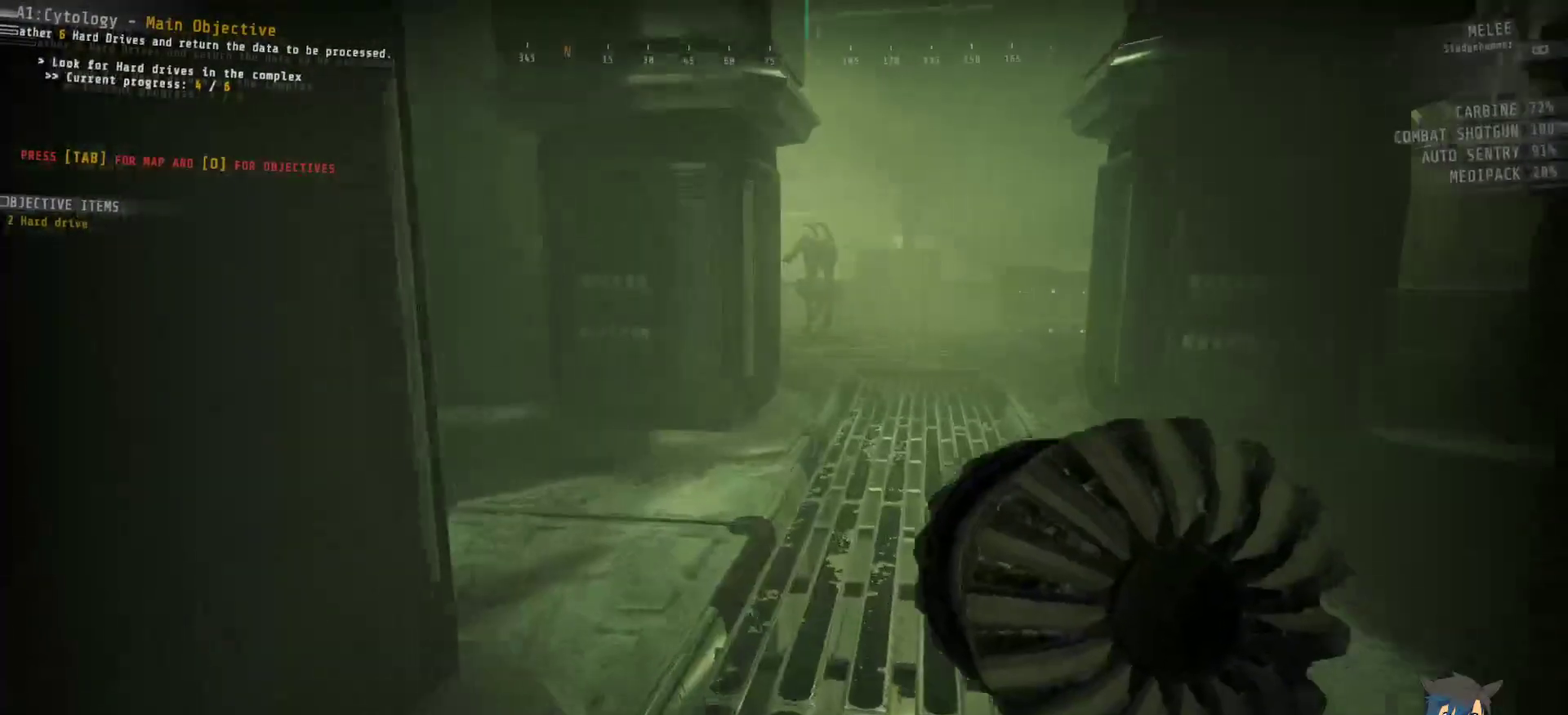
{"keys": ["shift", "w"], "mouse": [], "events": []}
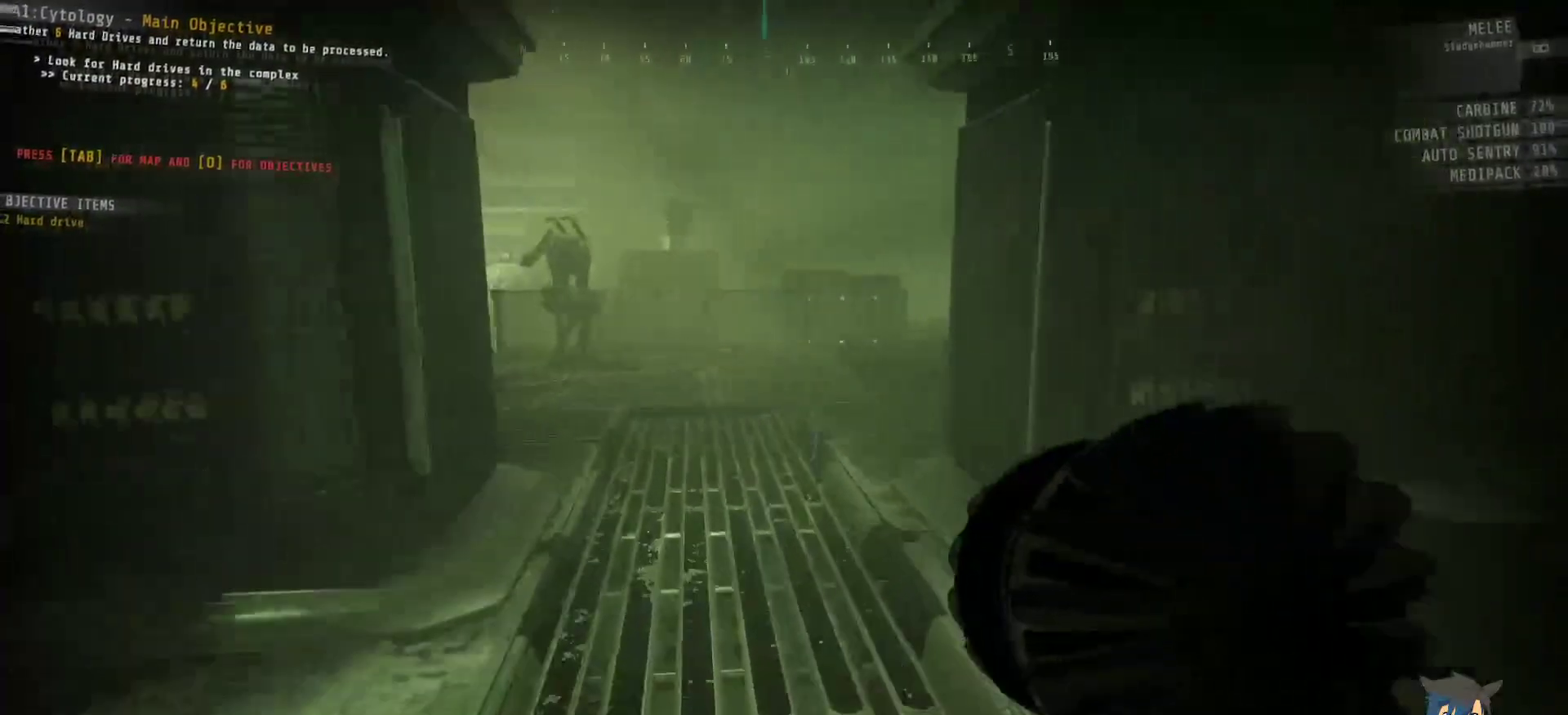
{"keys": ["shift", "w"], "mouse": [], "events": []}
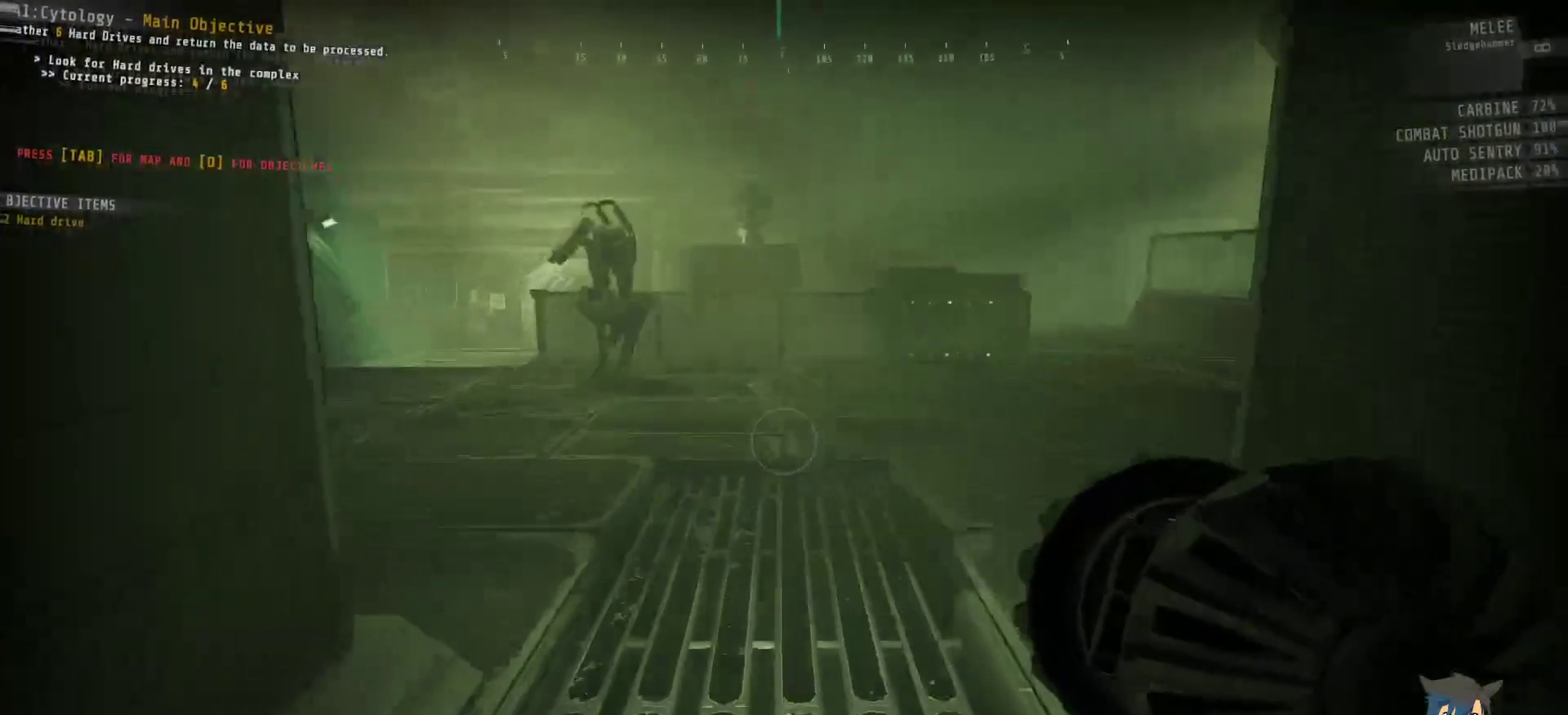
{"keys": ["d", "shift", "w"], "mouse": [], "events": [[317, "d", "down"]]}
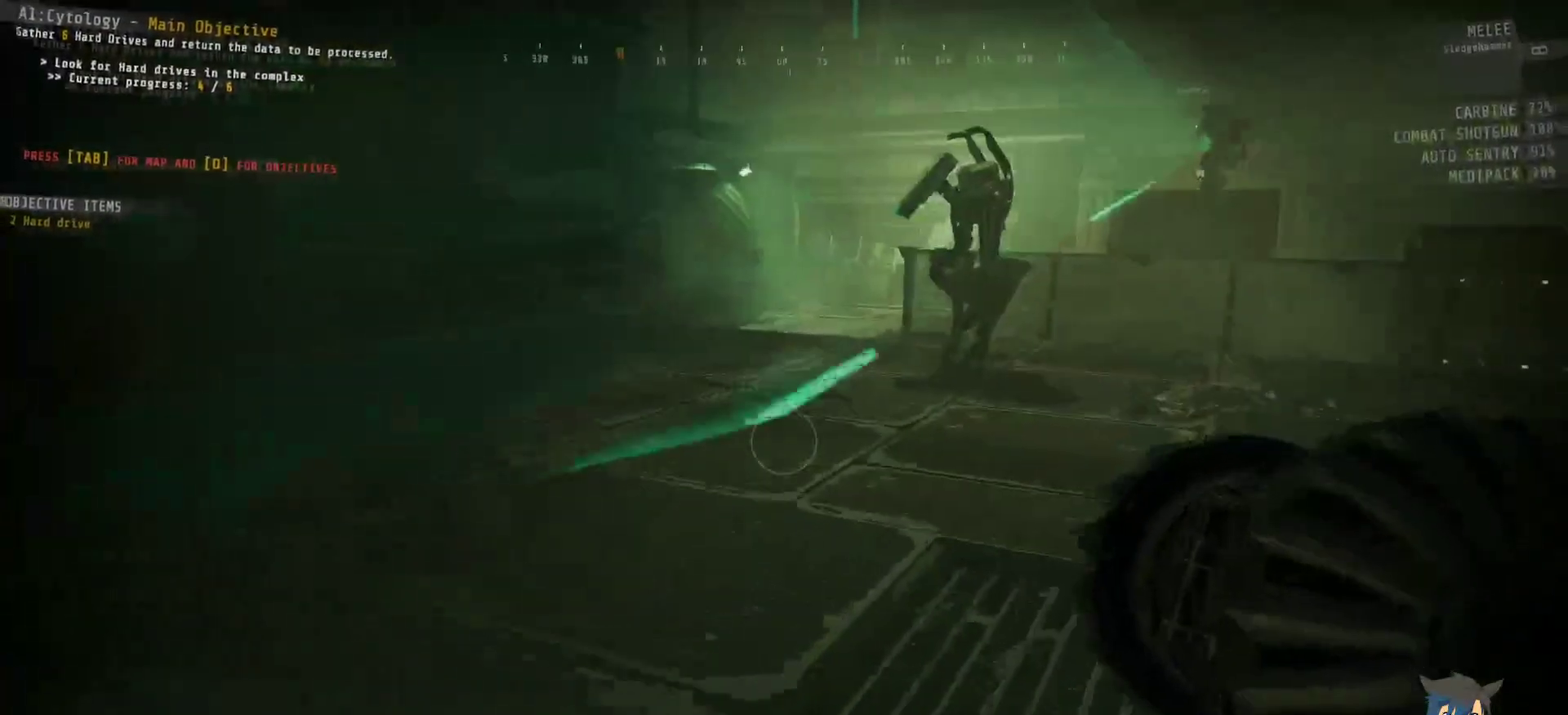
{"keys": ["shift", "w"], "mouse": [], "events": [[400, "d", "up"]]}
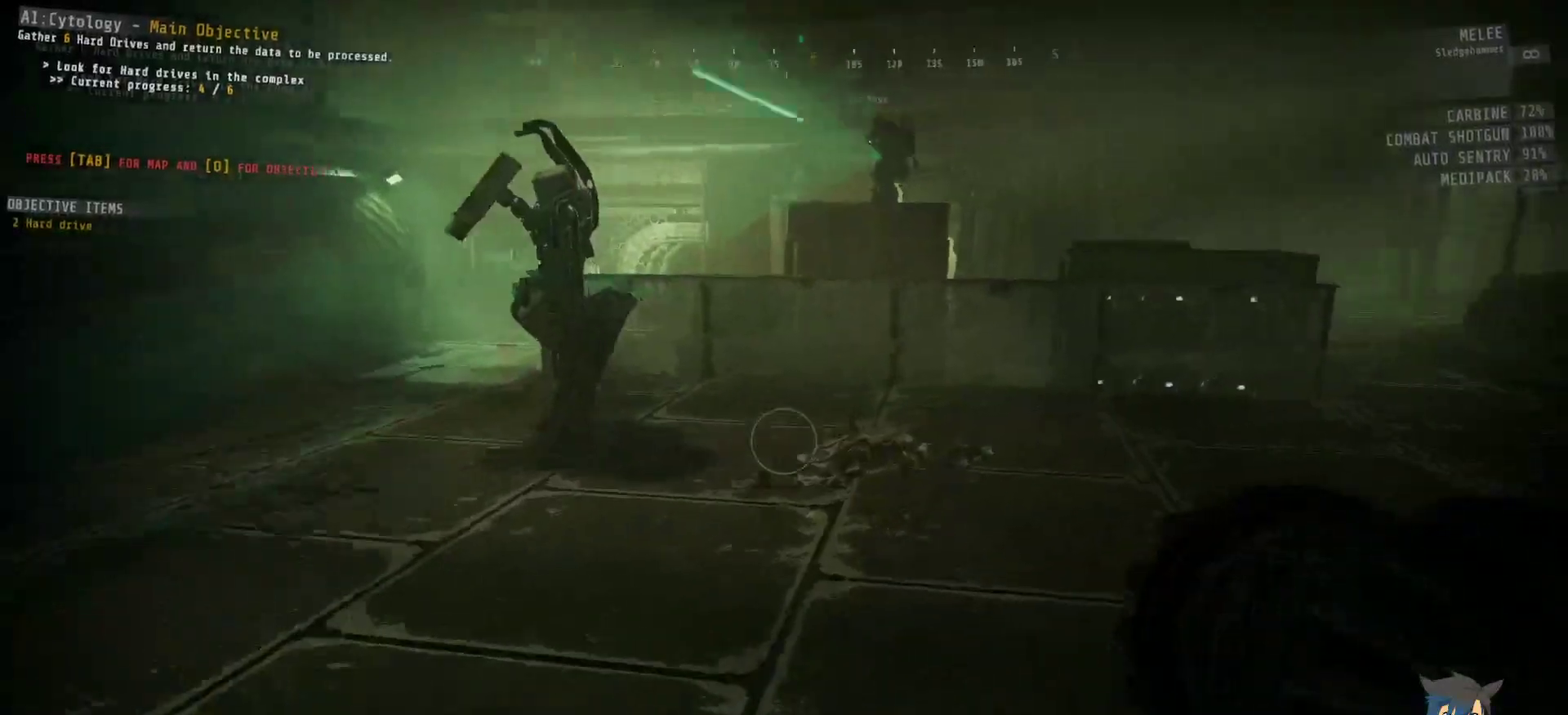
{"keys": ["w"], "mouse": [], "events": [[450, "shift", "up"]]}
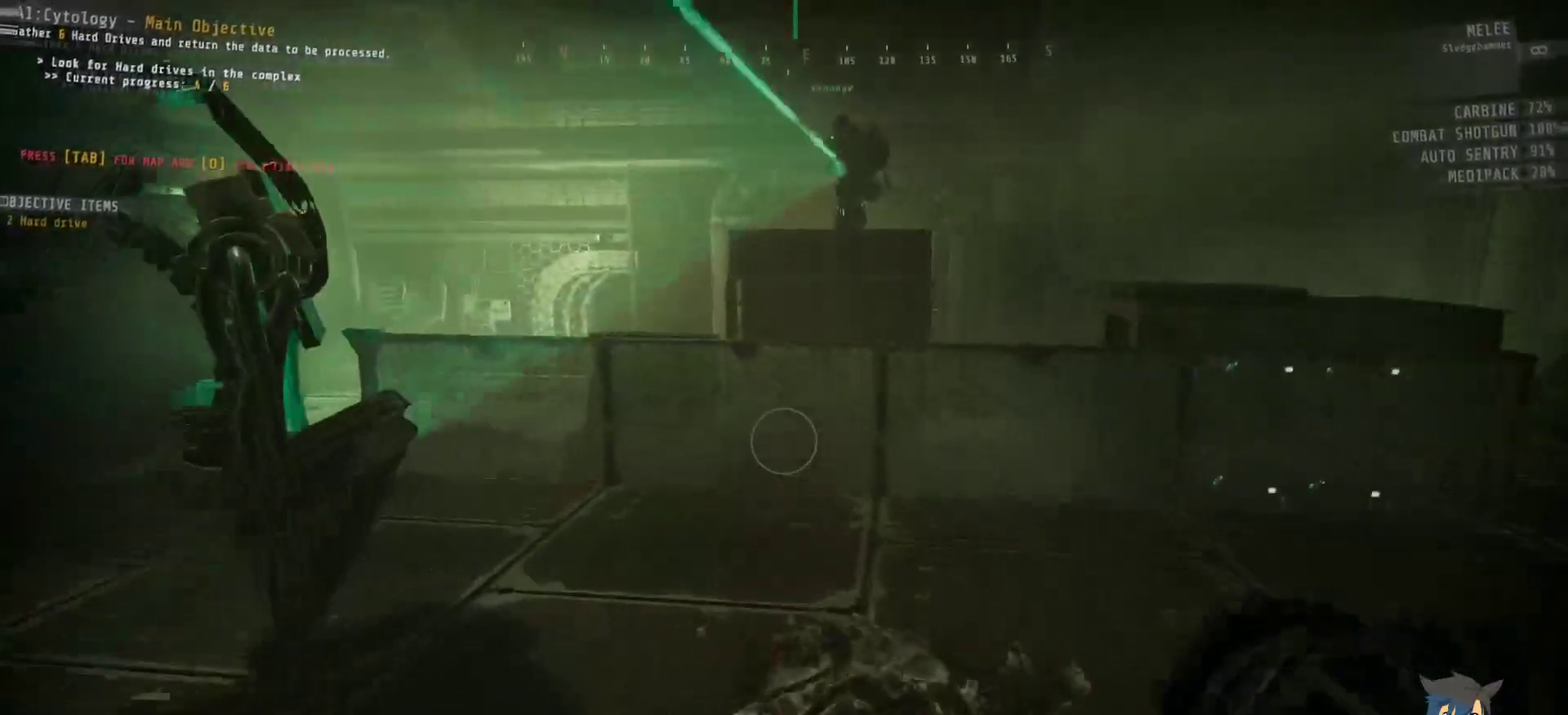
{"keys": [], "mouse": [], "events": [[167, "w", "up"]]}
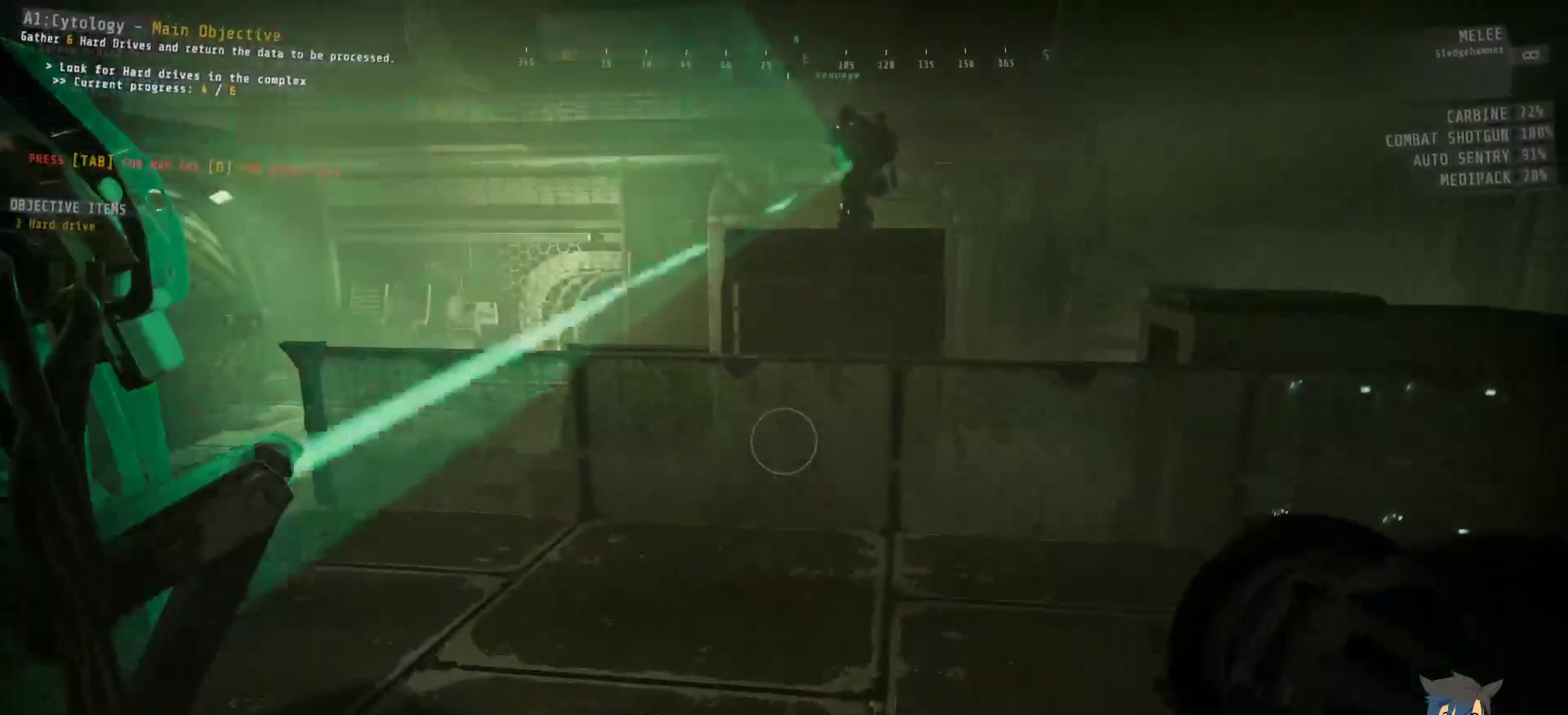
{"keys": [], "mouse": [], "events": []}
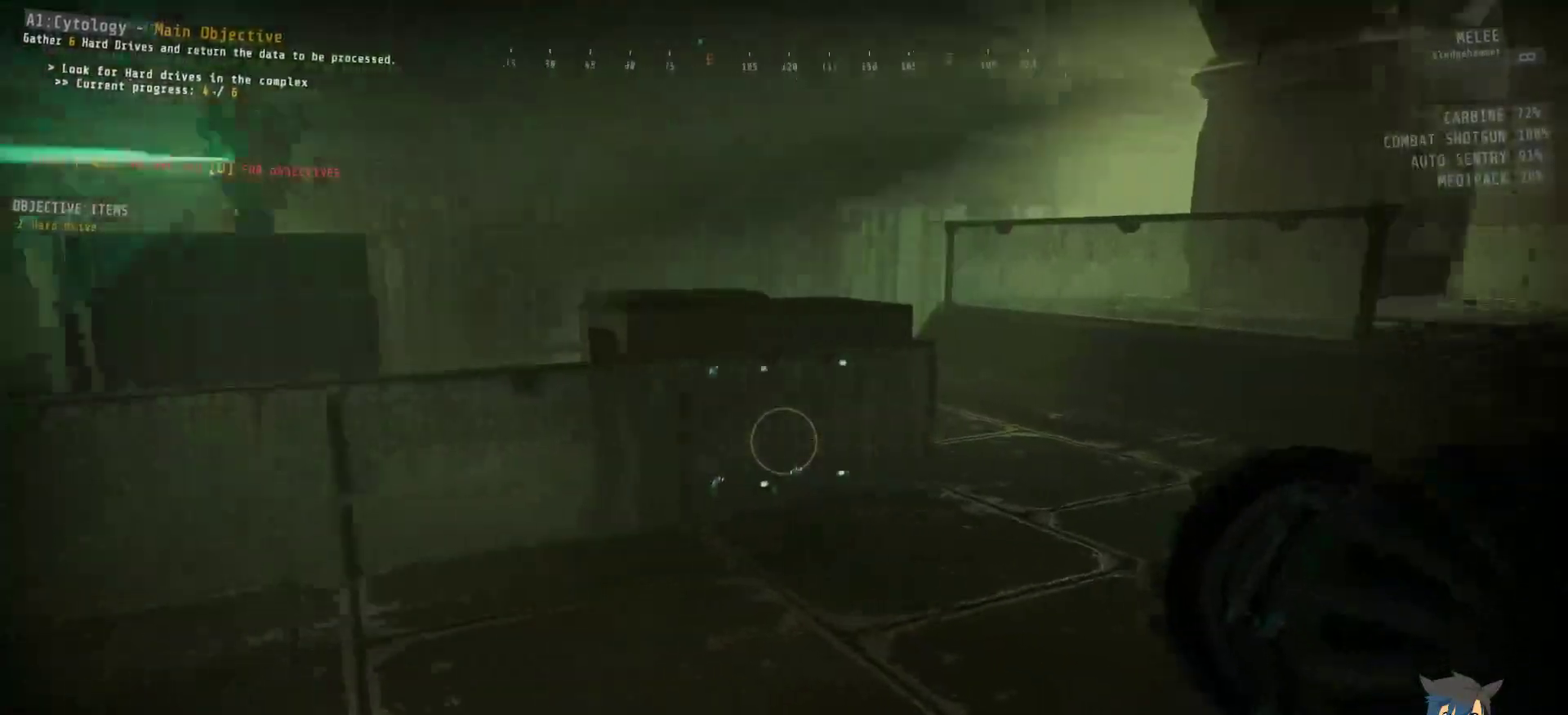
{"keys": [], "mouse": [], "events": []}
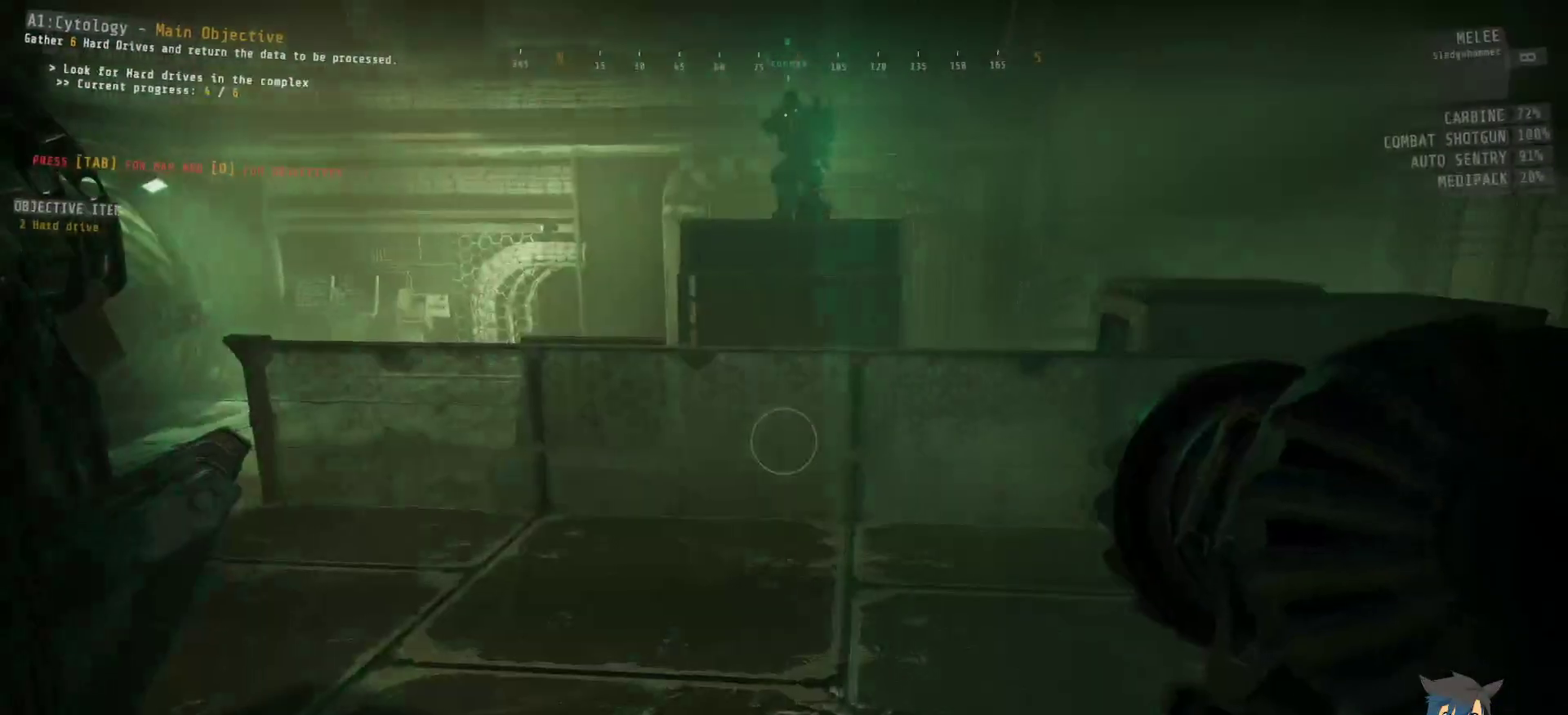
{"keys": ["a"], "mouse": [], "events": [[17, "a", "down"]]}
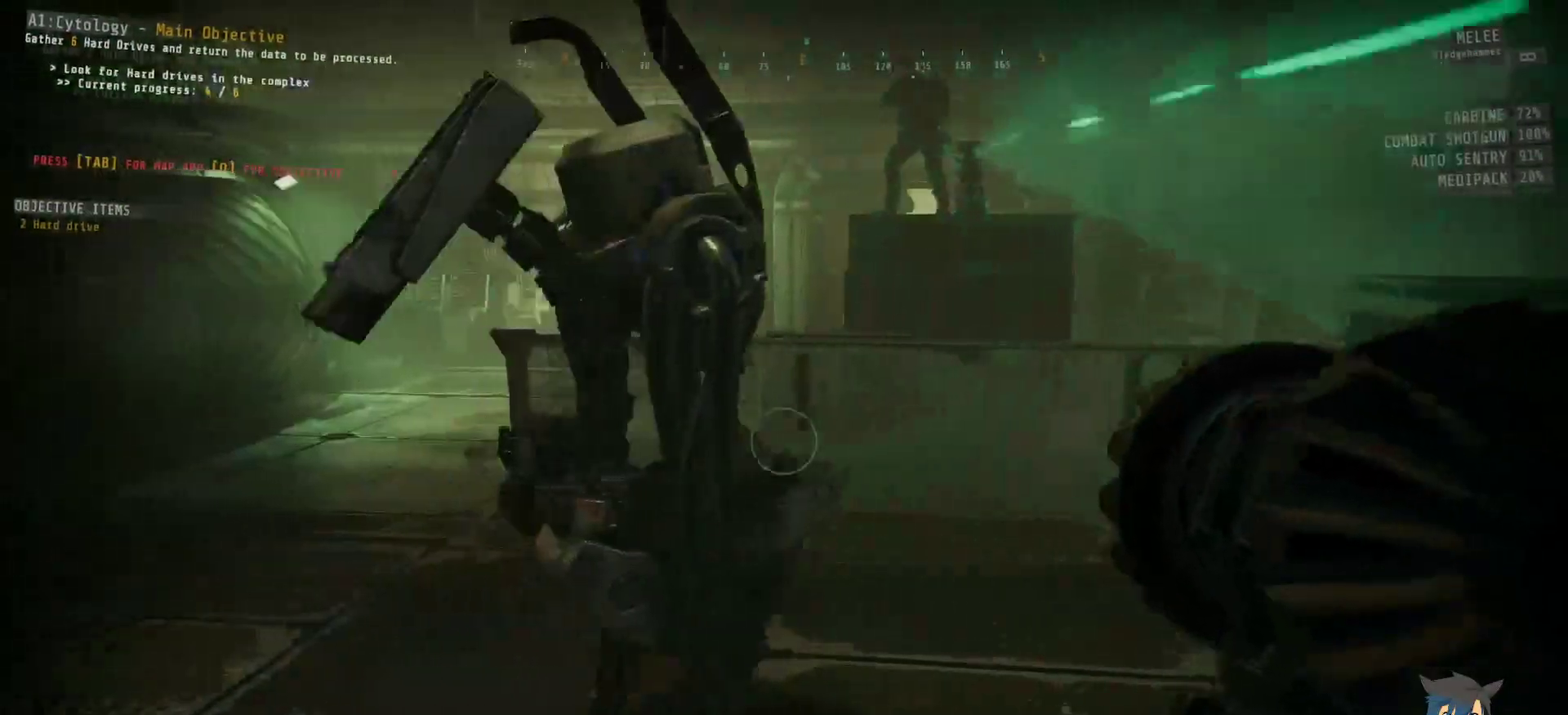
{"keys": ["a"], "mouse": [], "events": []}
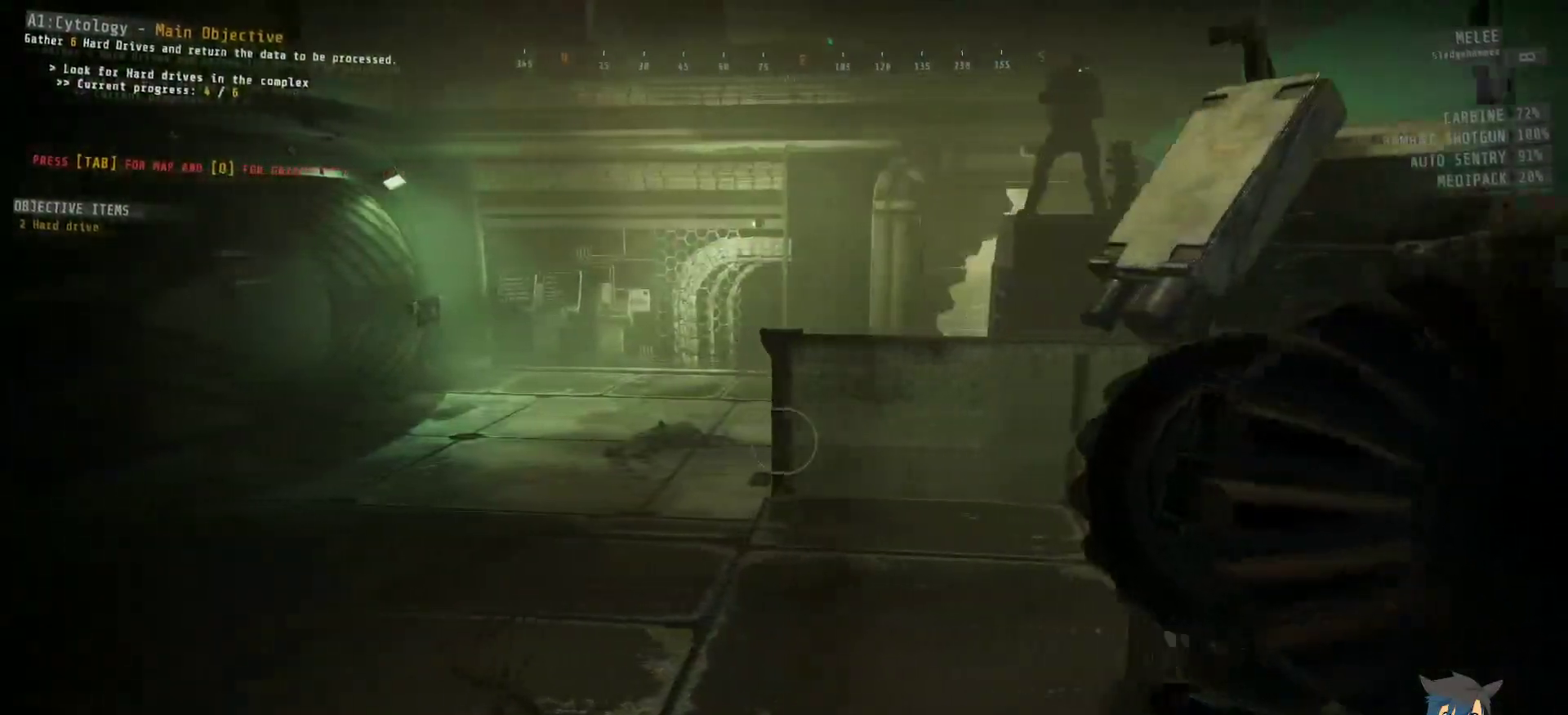
{"keys": ["d", "s"], "mouse": [], "events": [[317, "a", "up"], [384, "s", "down"], [417, "d", "down"]]}
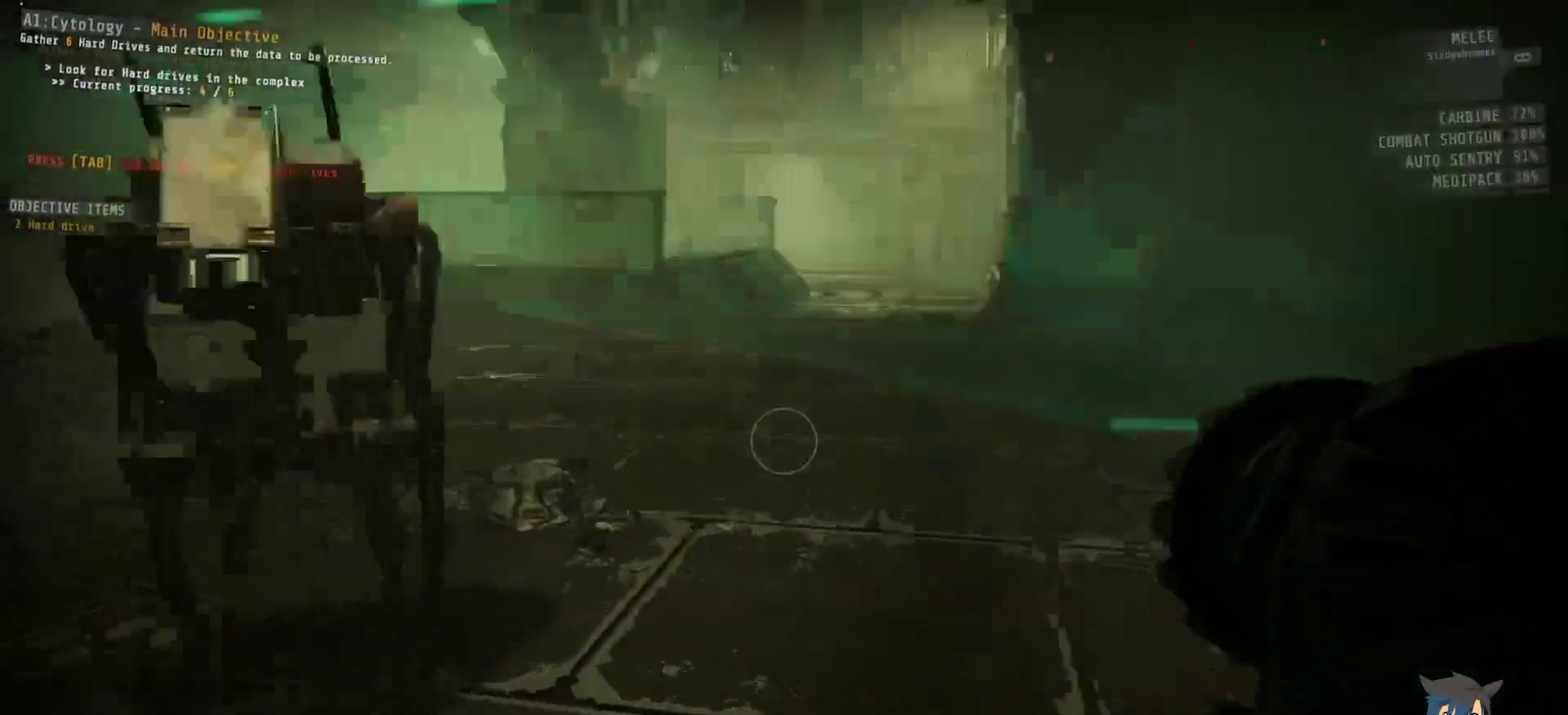
{"keys": ["d"], "mouse": [], "events": [[67, "s", "up"]]}
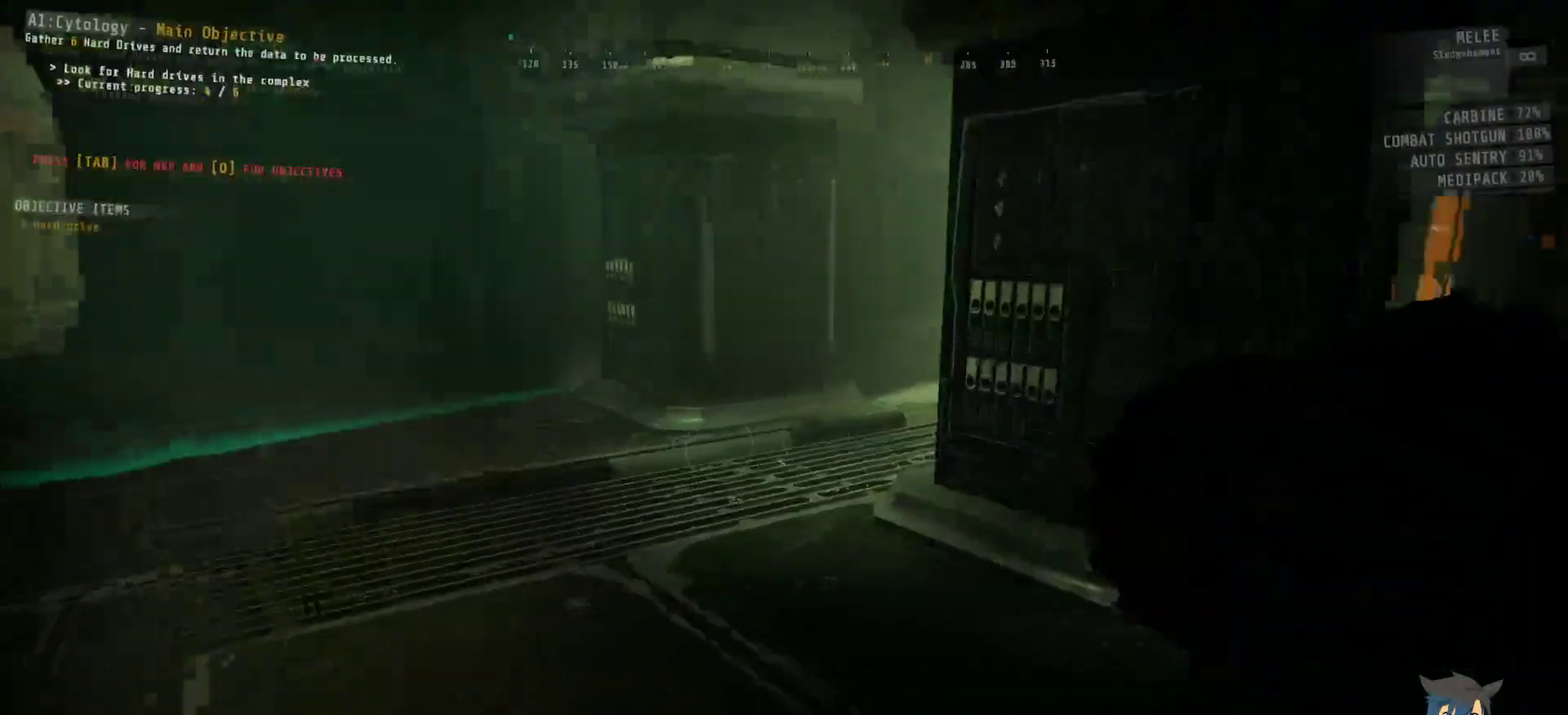
{"keys": ["shift", "w"], "mouse": [], "events": [[34, "w", "down"], [84, "d", "up"], [300, "shift", "down"]]}
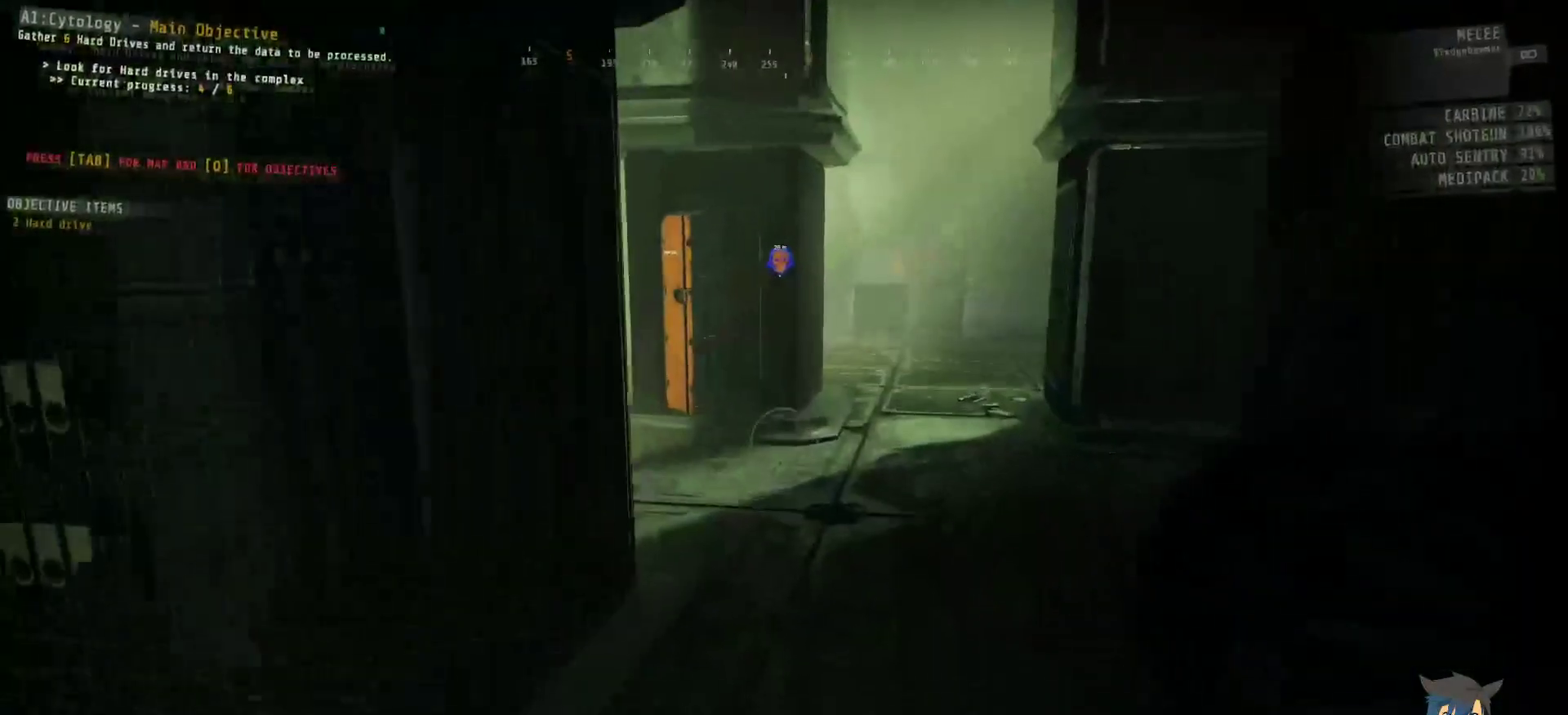
{"keys": ["shift", "w"], "mouse": [], "events": []}
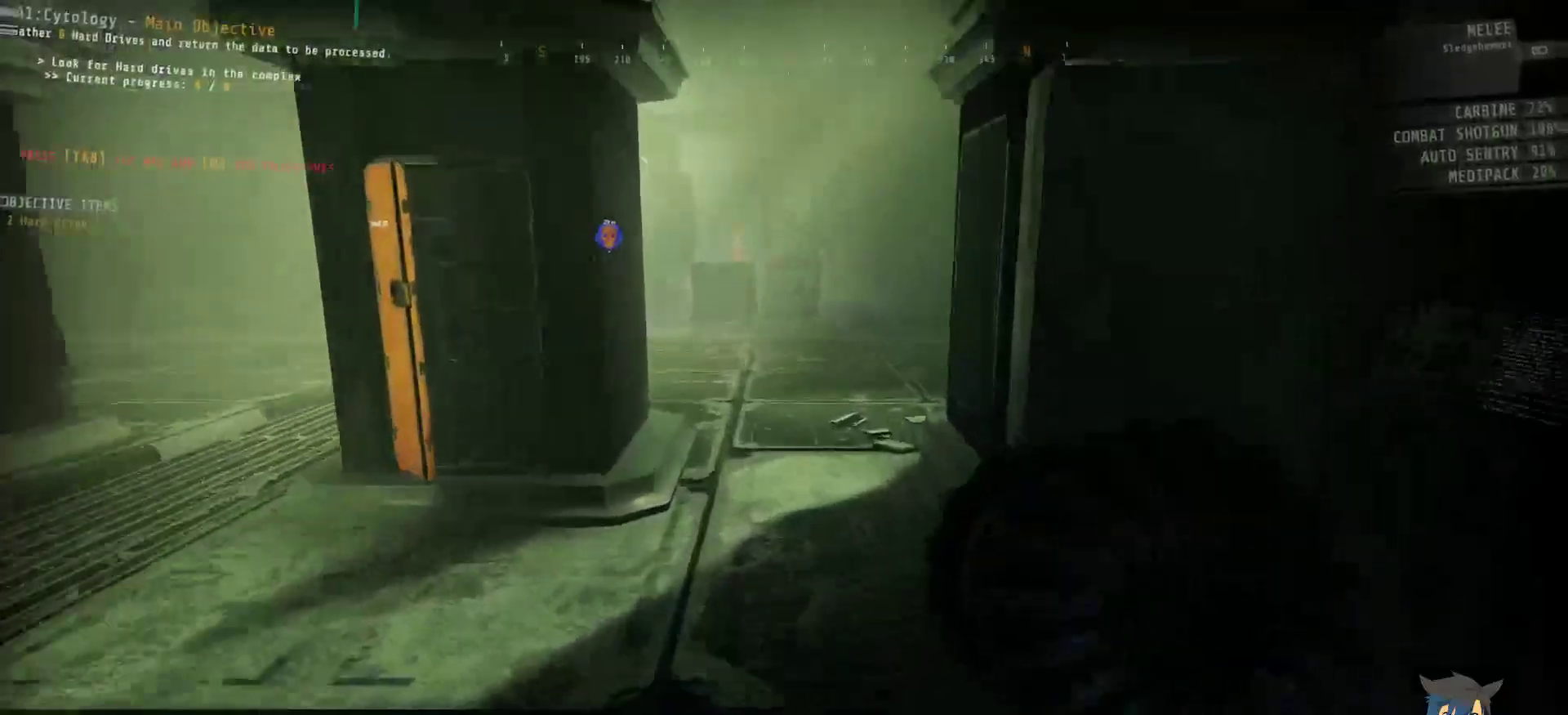
{"keys": ["d", "w"], "mouse": [], "events": [[50, "shift", "up"], [284, "d", "down"]]}
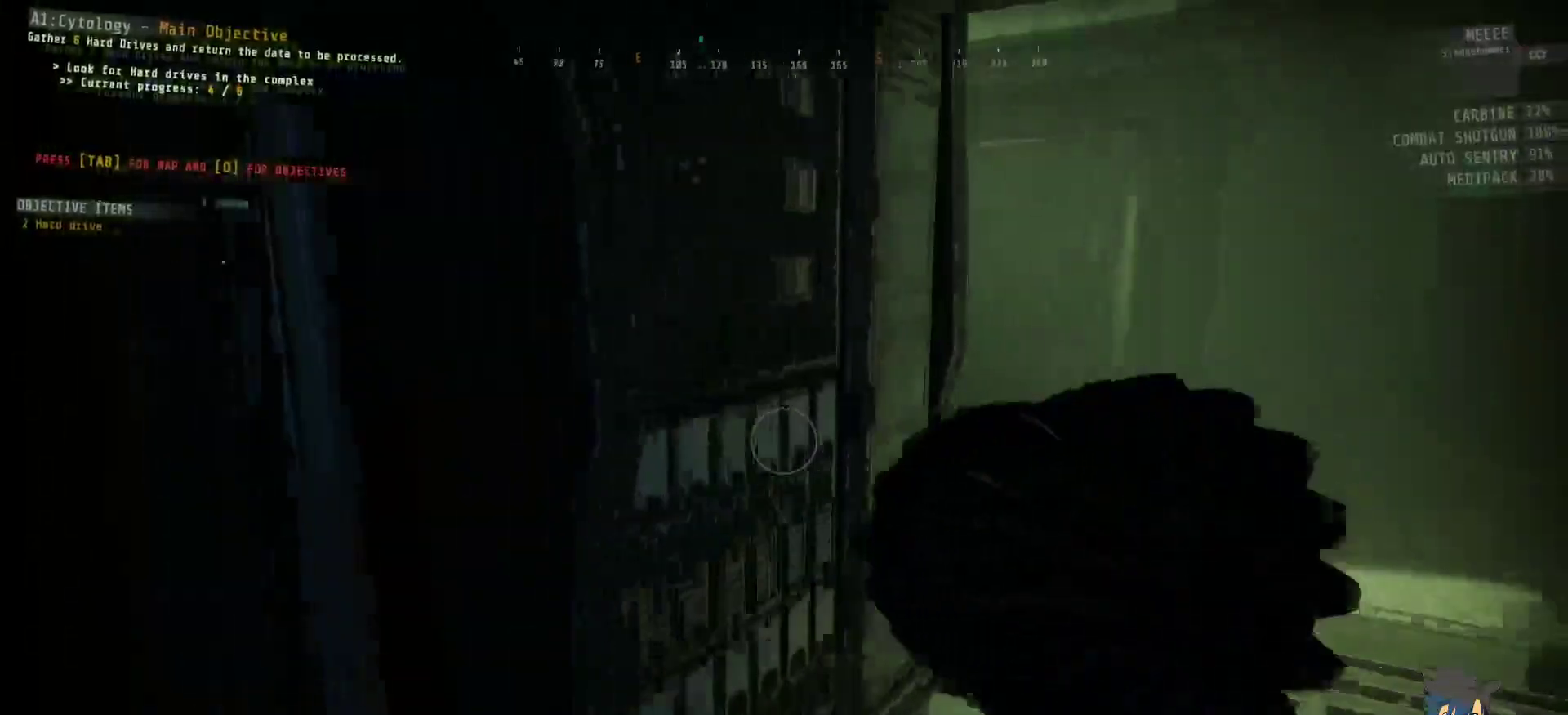
{"keys": ["shift", "w"], "mouse": [], "events": [[234, "shift", "down"], [484, "d", "up"]]}
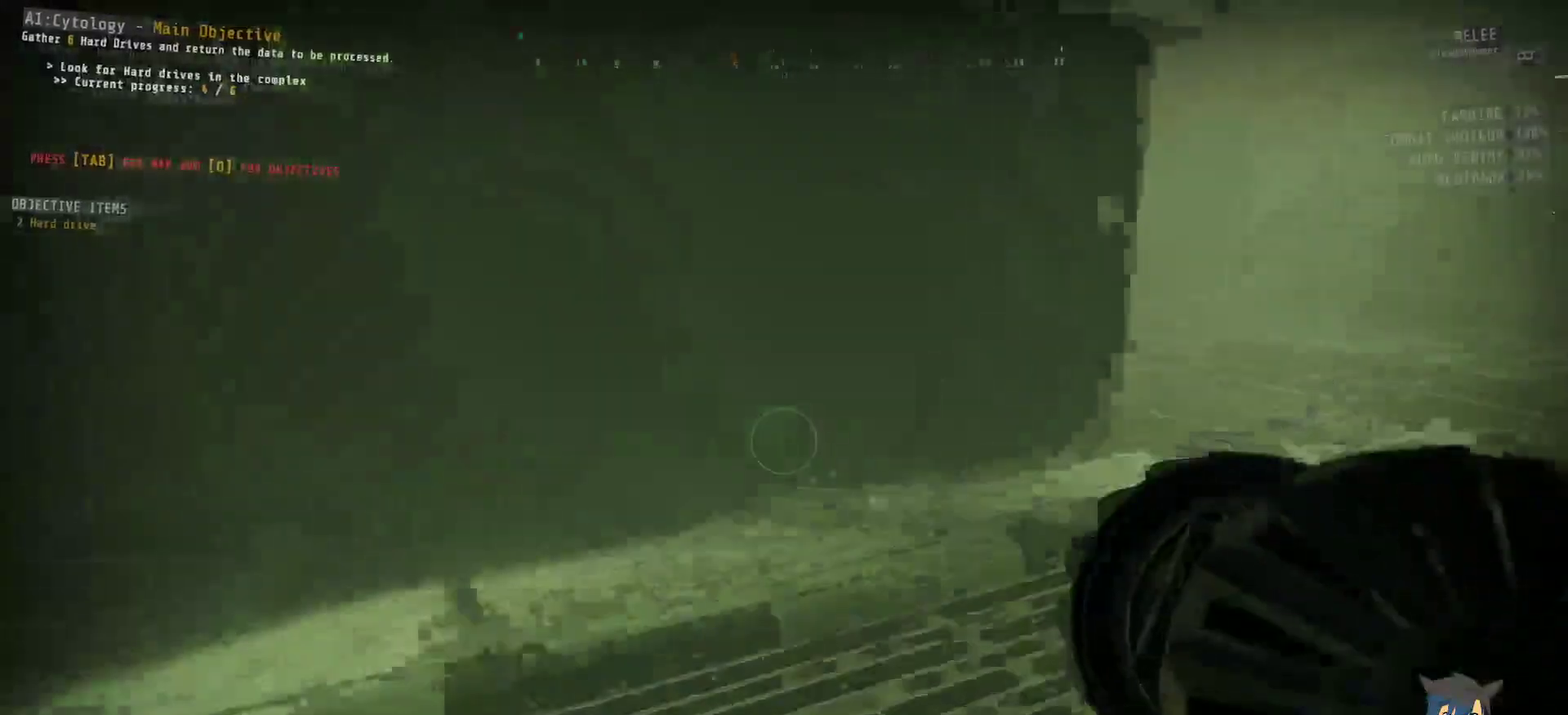
{"keys": ["shift", "w"], "mouse": [], "events": []}
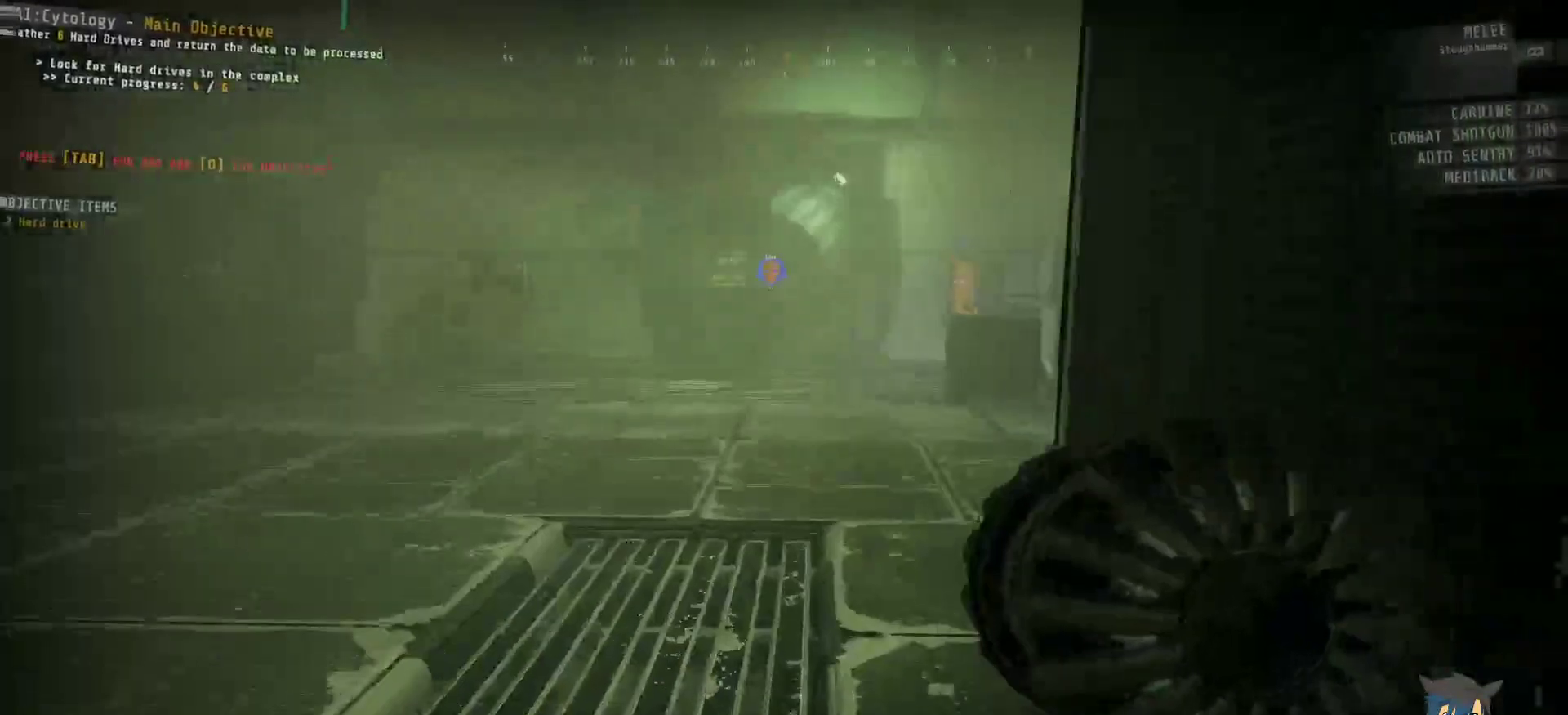
{"keys": ["shift", "w"], "mouse": [], "events": []}
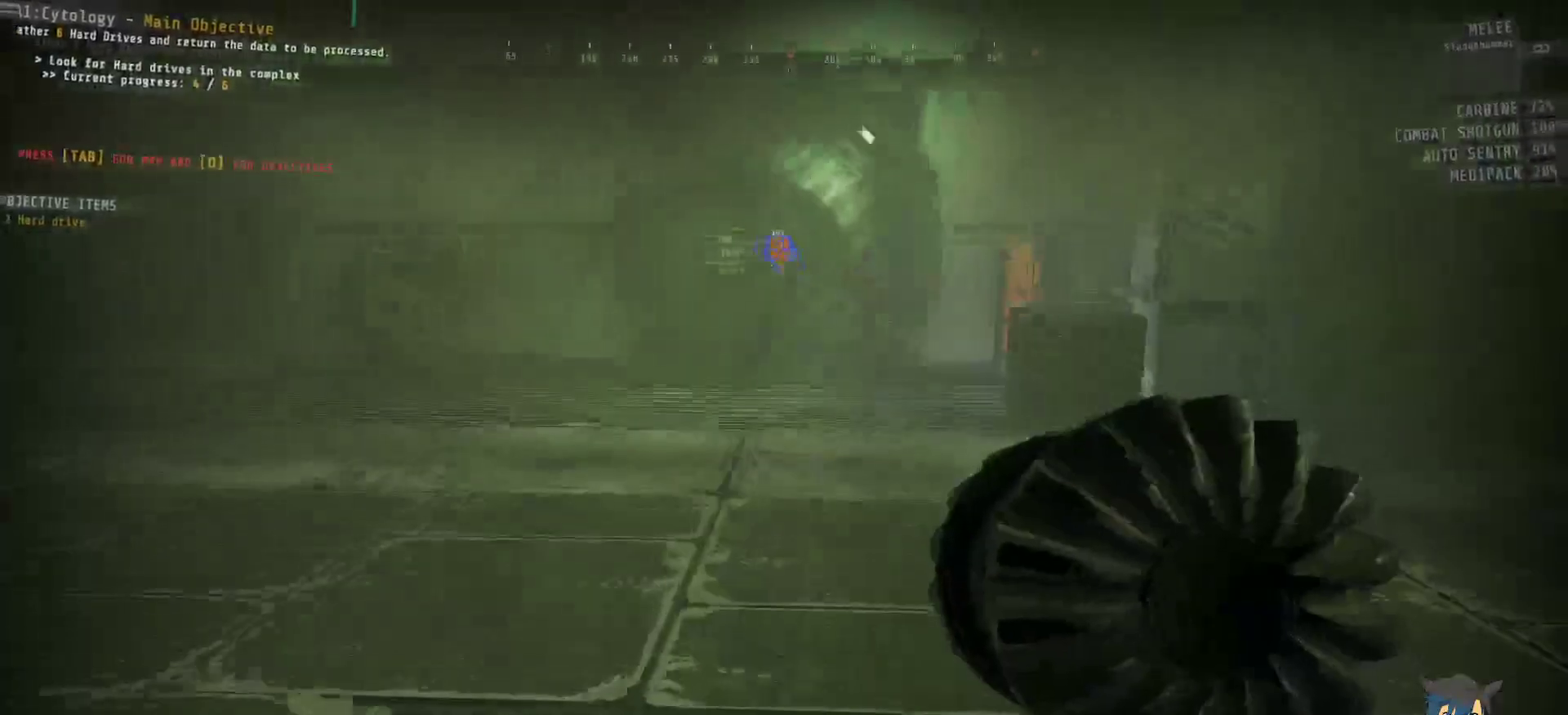
{"keys": ["w"], "mouse": [], "events": [[250, "shift", "up"]]}